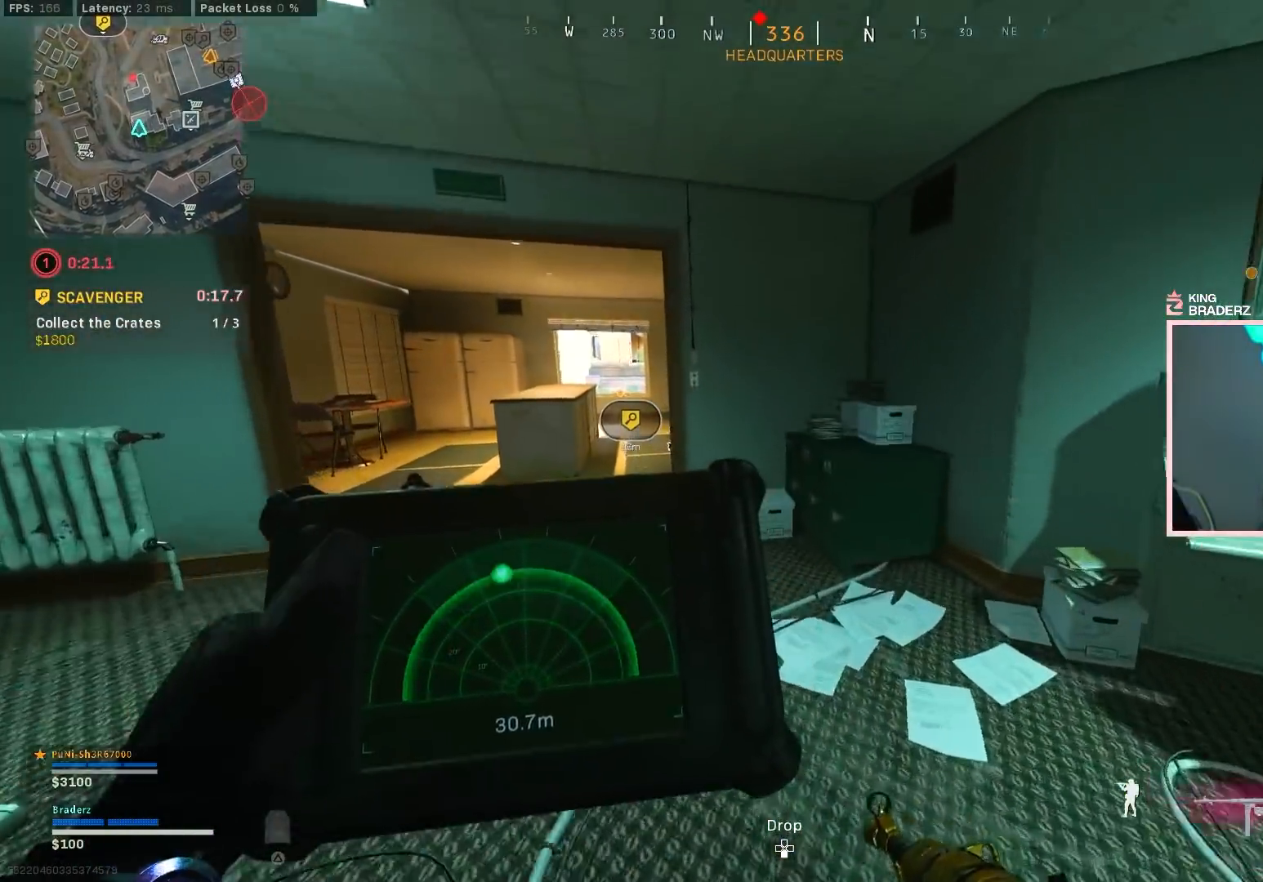
Gameplay with a controller (PlayStation layout); each line is a JSON object with the inputs held at the frame after it. "events" lists button and stick changes between this image and that frame as [ms after this image, input, new state], when the widget could be followed in between.
{"buttons": [], "left_stick": "up-left", "right_stick": "center", "events": [[184, "L2", "up"], [384, "SQUARE", "down"], [484, "SQUARE", "up"]]}
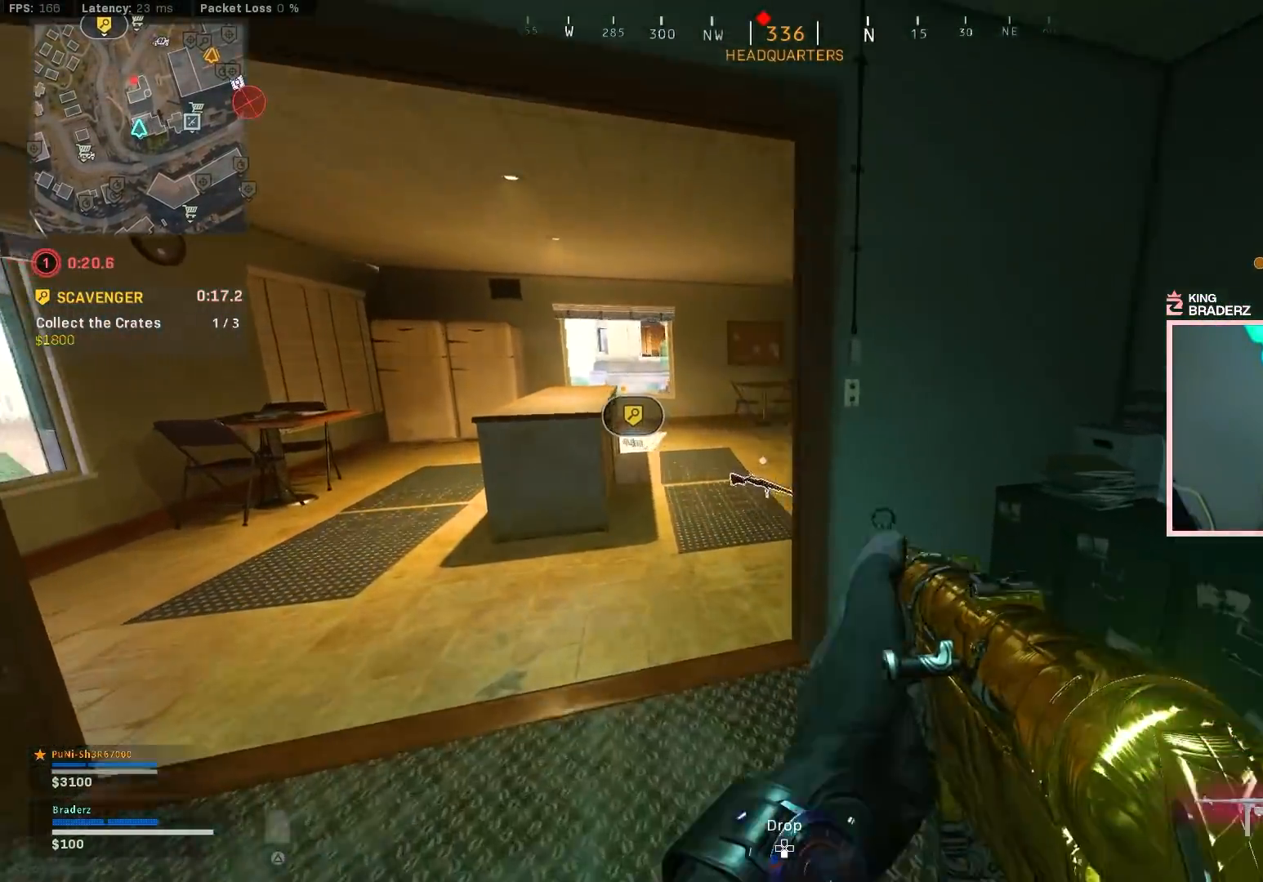
{"buttons": [], "left_stick": "up-left", "right_stick": "center", "events": [[50, "SQUARE", "down"], [166, "SQUARE", "up"]]}
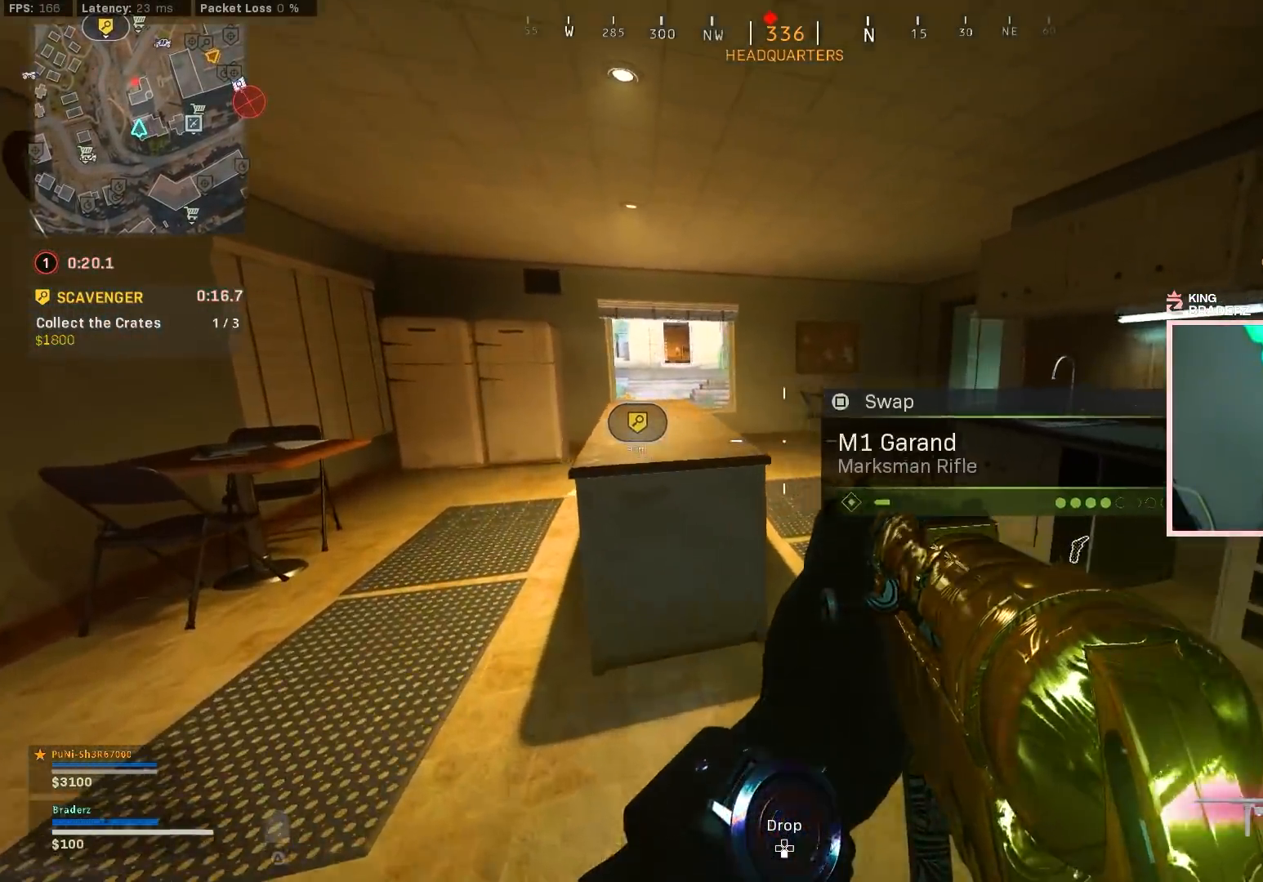
{"buttons": [], "left_stick": "up-left", "right_stick": "center", "events": [[200, "L3", "down"], [234, "right_stick", "up"], [317, "L3", "up"], [334, "right_stick", "center"], [384, "L3", "down"], [501, "L3", "up"]]}
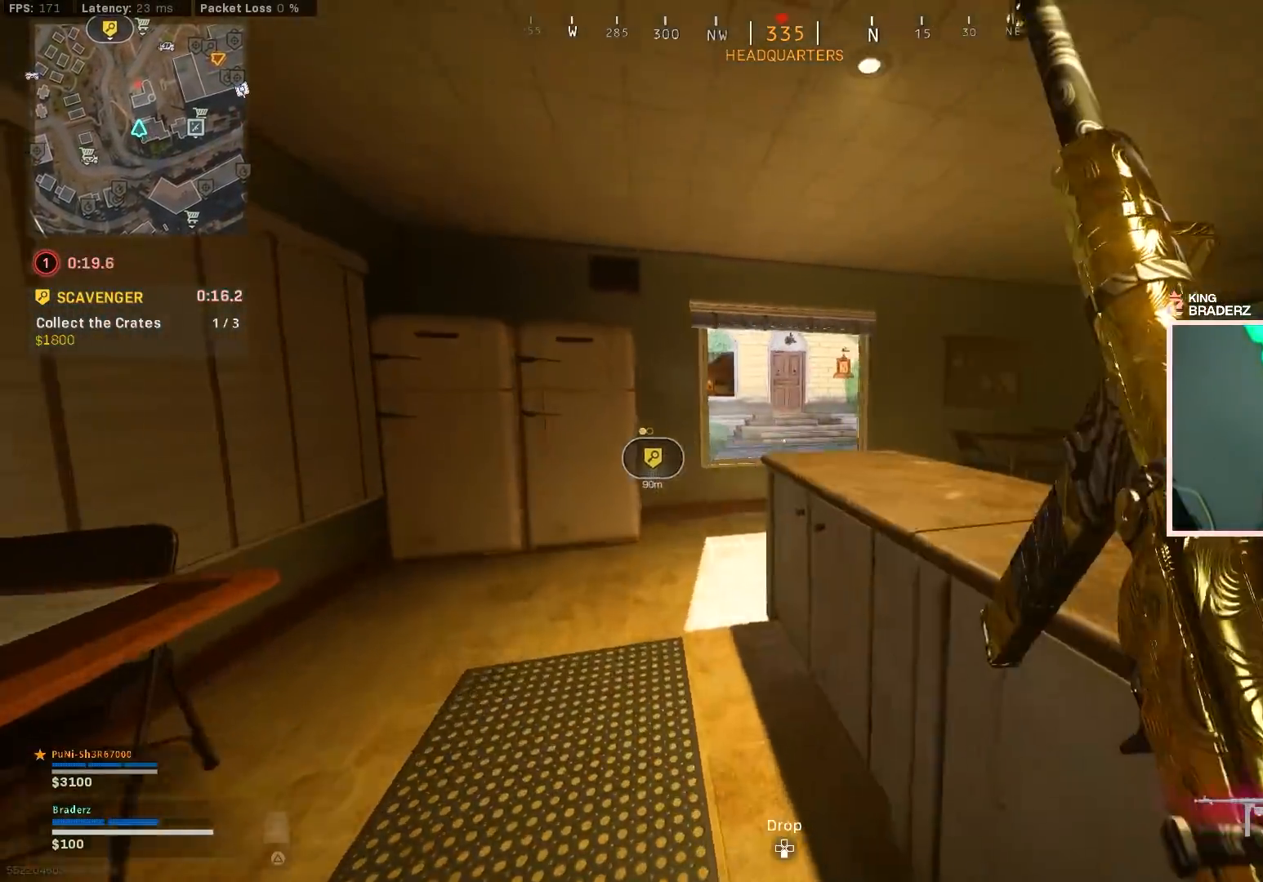
{"buttons": ["CROSS"], "left_stick": "up", "right_stick": "center", "events": [[83, "left_stick", "up"], [116, "right_stick", "right"], [267, "right_stick", "center"], [350, "right_stick", "left"], [483, "CROSS", "down"], [500, "right_stick", "center"]]}
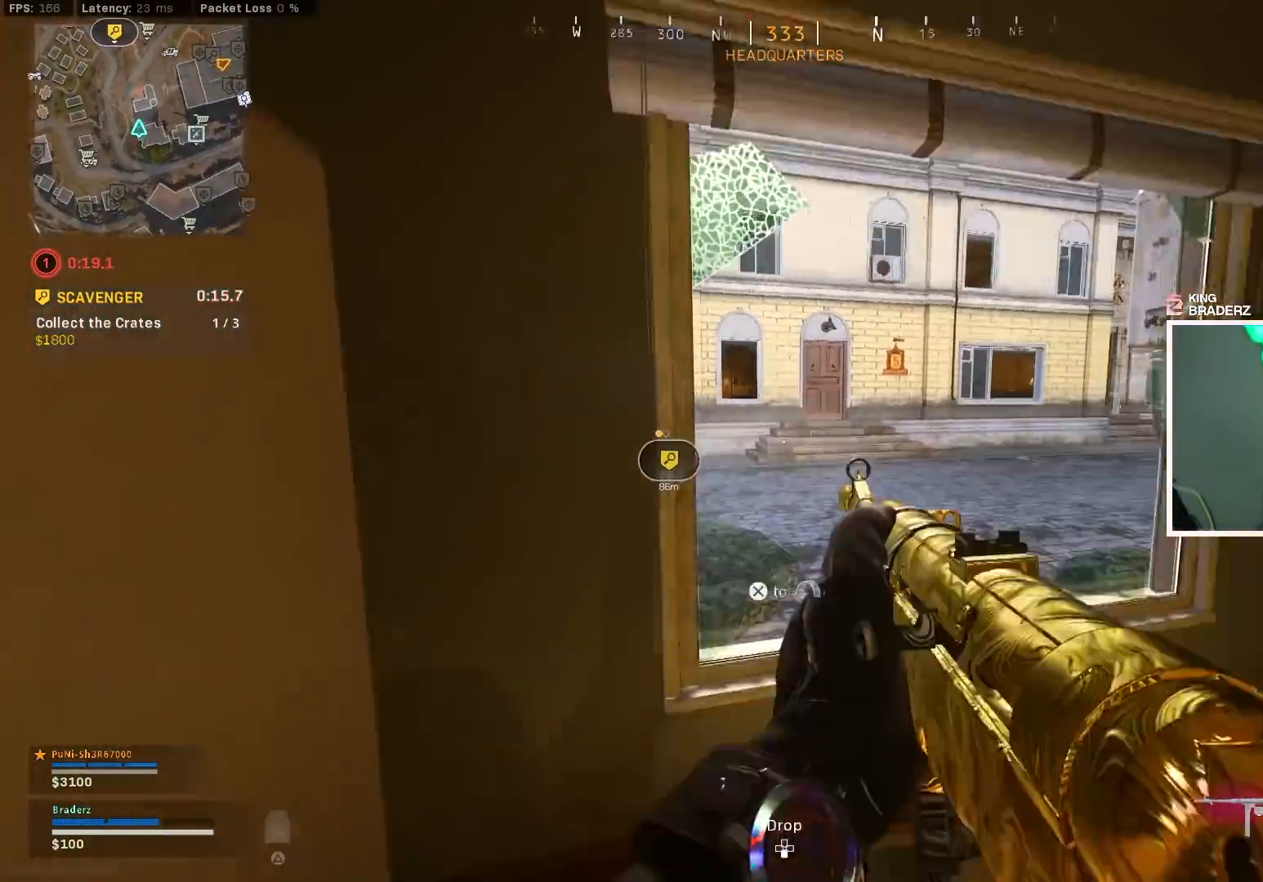
{"buttons": [], "left_stick": "up-left", "right_stick": "center", "events": [[117, "CROSS", "up"], [184, "left_stick", "up-left"]]}
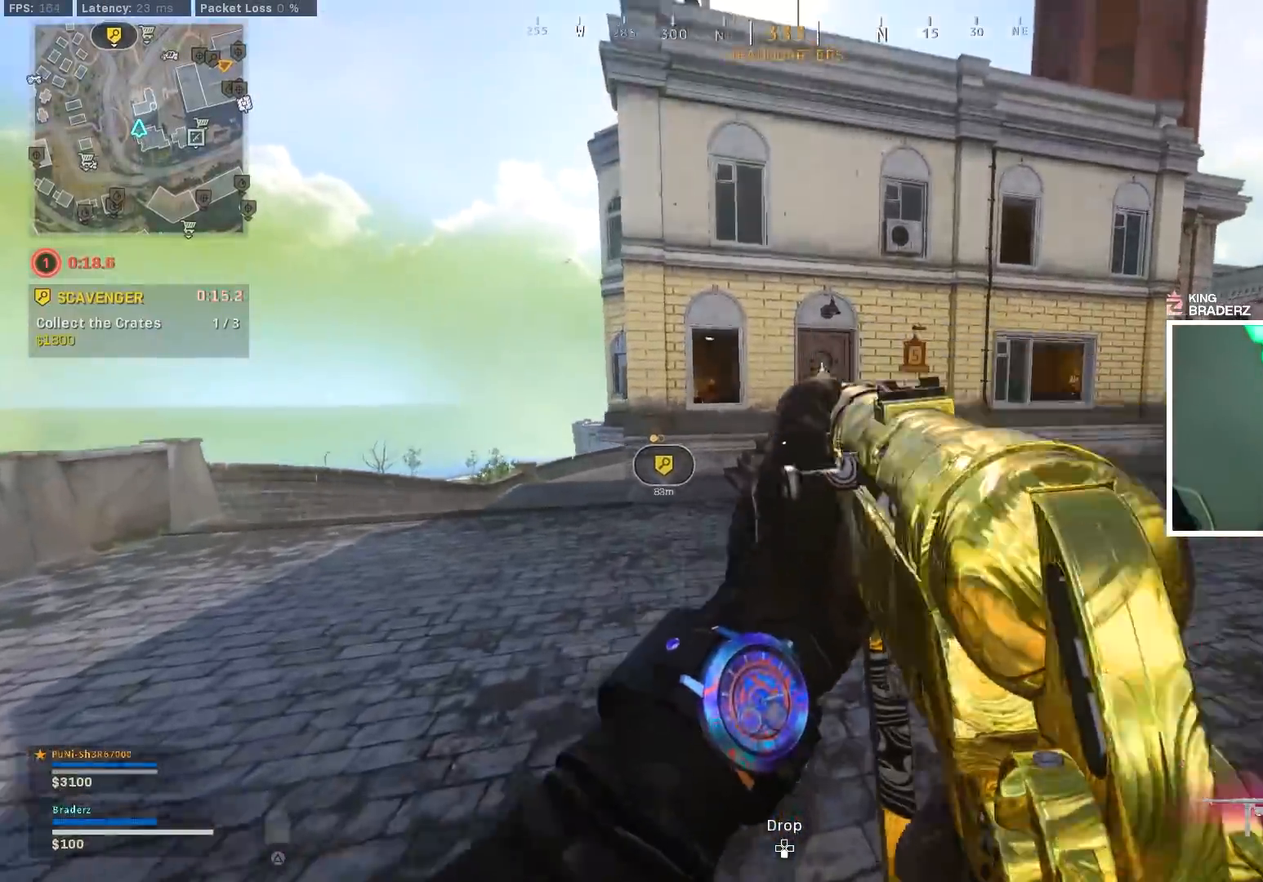
{"buttons": [], "left_stick": "up-left", "right_stick": "up", "events": [[250, "L3", "down"], [267, "right_stick", "up"], [383, "L3", "up"]]}
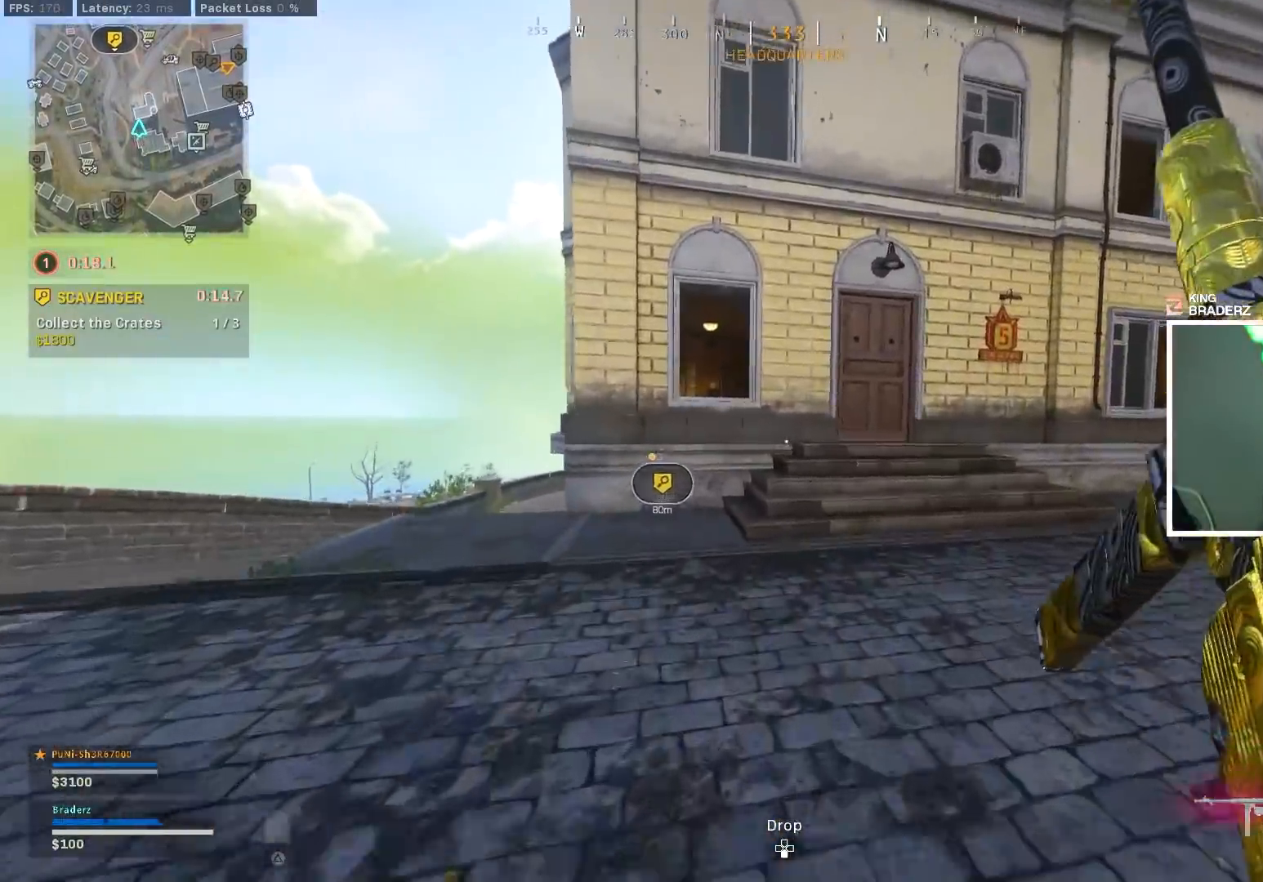
{"buttons": [], "left_stick": "up", "right_stick": "center", "events": [[250, "right_stick", "center"], [451, "left_stick", "up"]]}
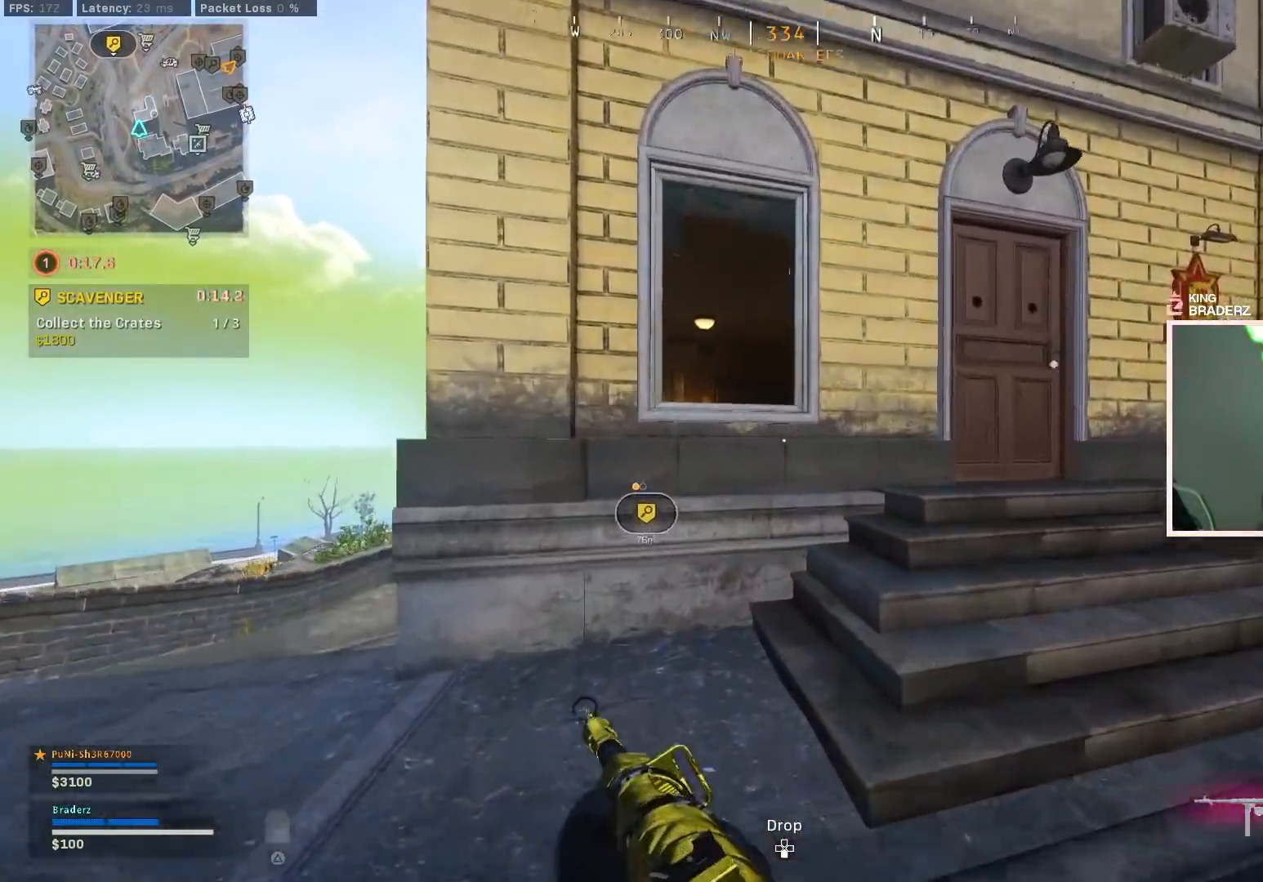
{"buttons": ["CROSS"], "left_stick": "up-left", "right_stick": "down", "events": [[83, "right_stick", "down"], [166, "CROSS", "down"], [183, "left_stick", "up-left"]]}
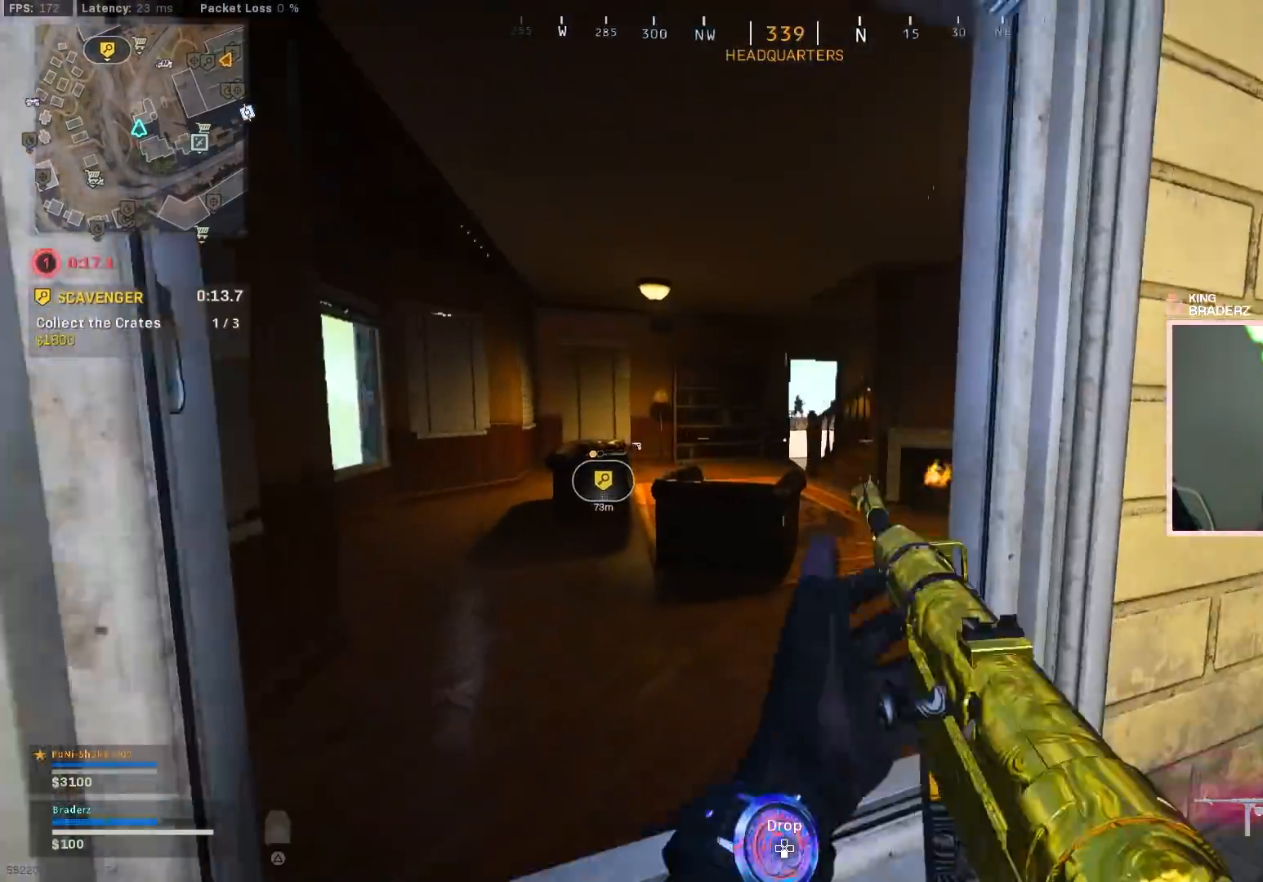
{"buttons": [], "left_stick": "up-left", "right_stick": "center", "events": [[67, "CROSS", "up"], [67, "right_stick", "center"]]}
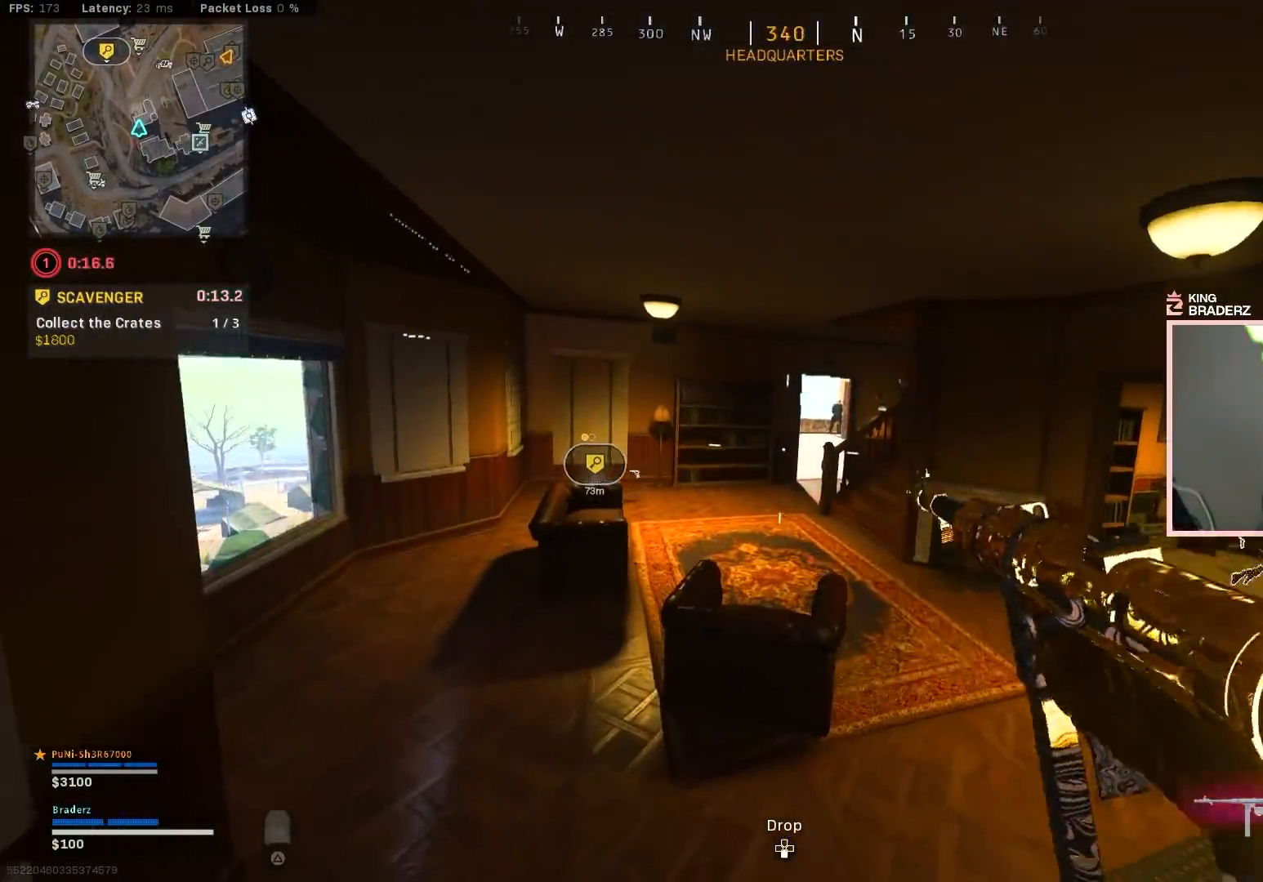
{"buttons": [], "left_stick": "up", "right_stick": "center", "events": [[33, "right_stick", "right"], [133, "right_stick", "up-right"], [300, "right_stick", "center"], [383, "TRIANGLE", "down"], [417, "left_stick", "up"], [450, "TRIANGLE", "up"]]}
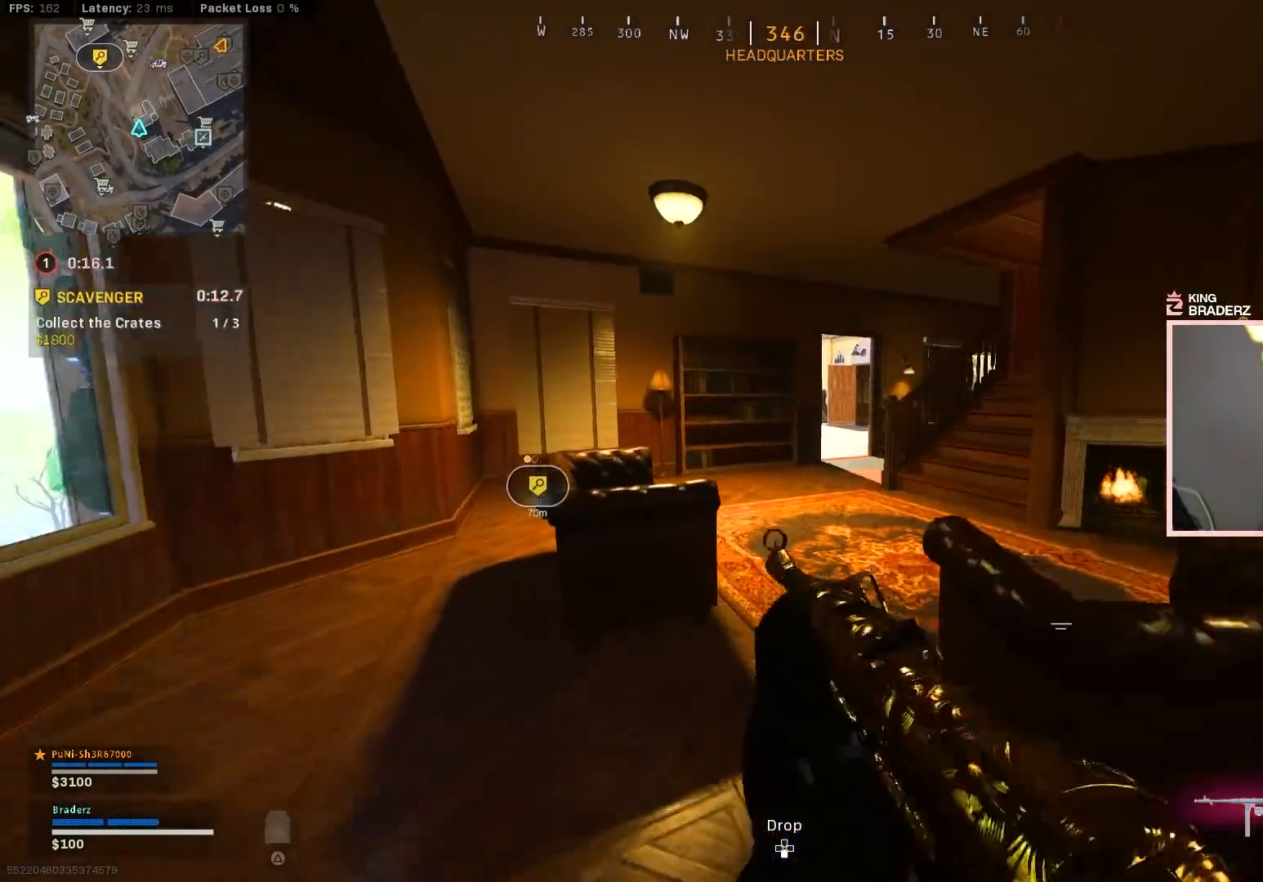
{"buttons": ["L1"], "left_stick": "up-right", "right_stick": "center", "events": [[150, "left_stick", "up-right"], [267, "right_stick", "up"], [317, "right_stick", "center"], [384, "L1", "down"]]}
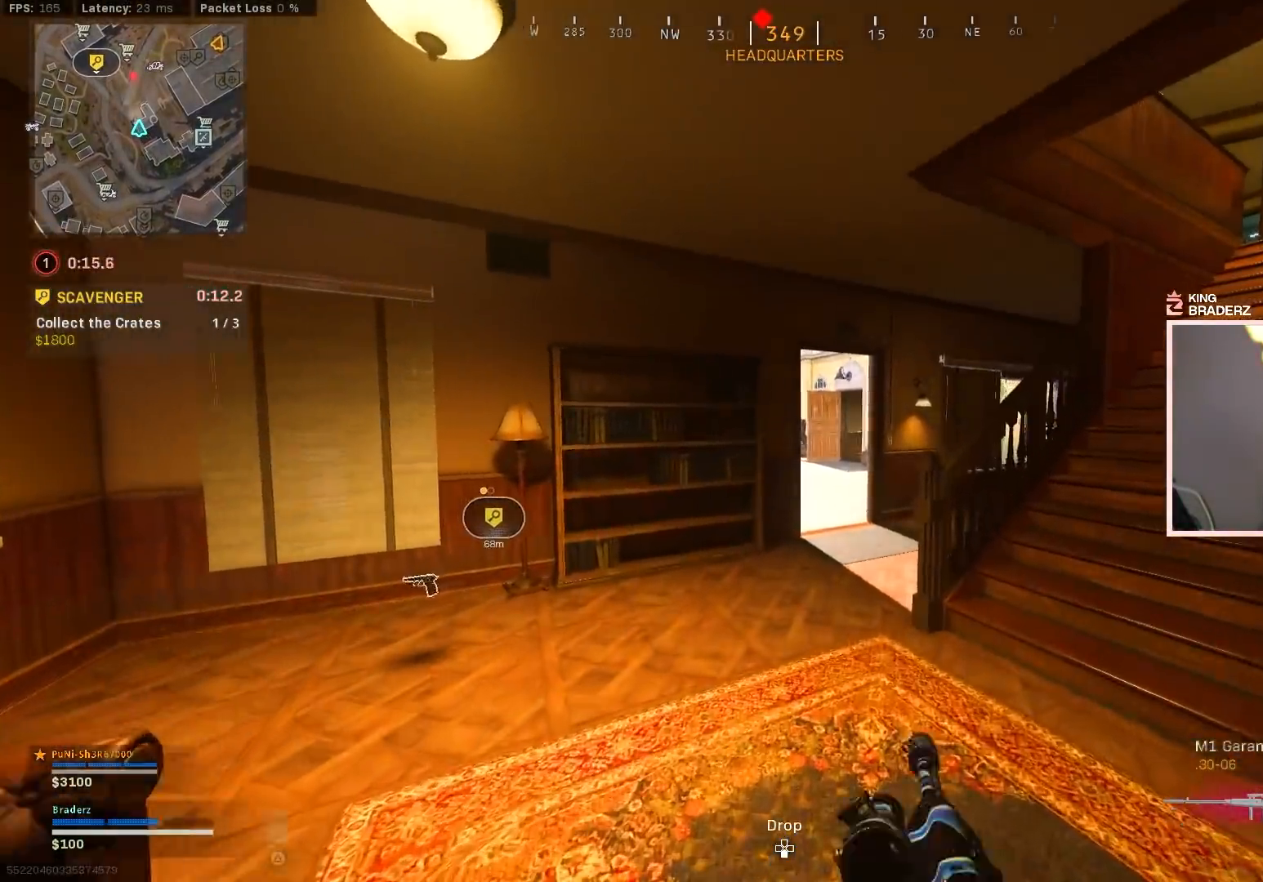
{"buttons": ["L1"], "left_stick": "up", "right_stick": "up", "events": [[250, "right_stick", "up-left"], [283, "left_stick", "up"], [483, "right_stick", "up"]]}
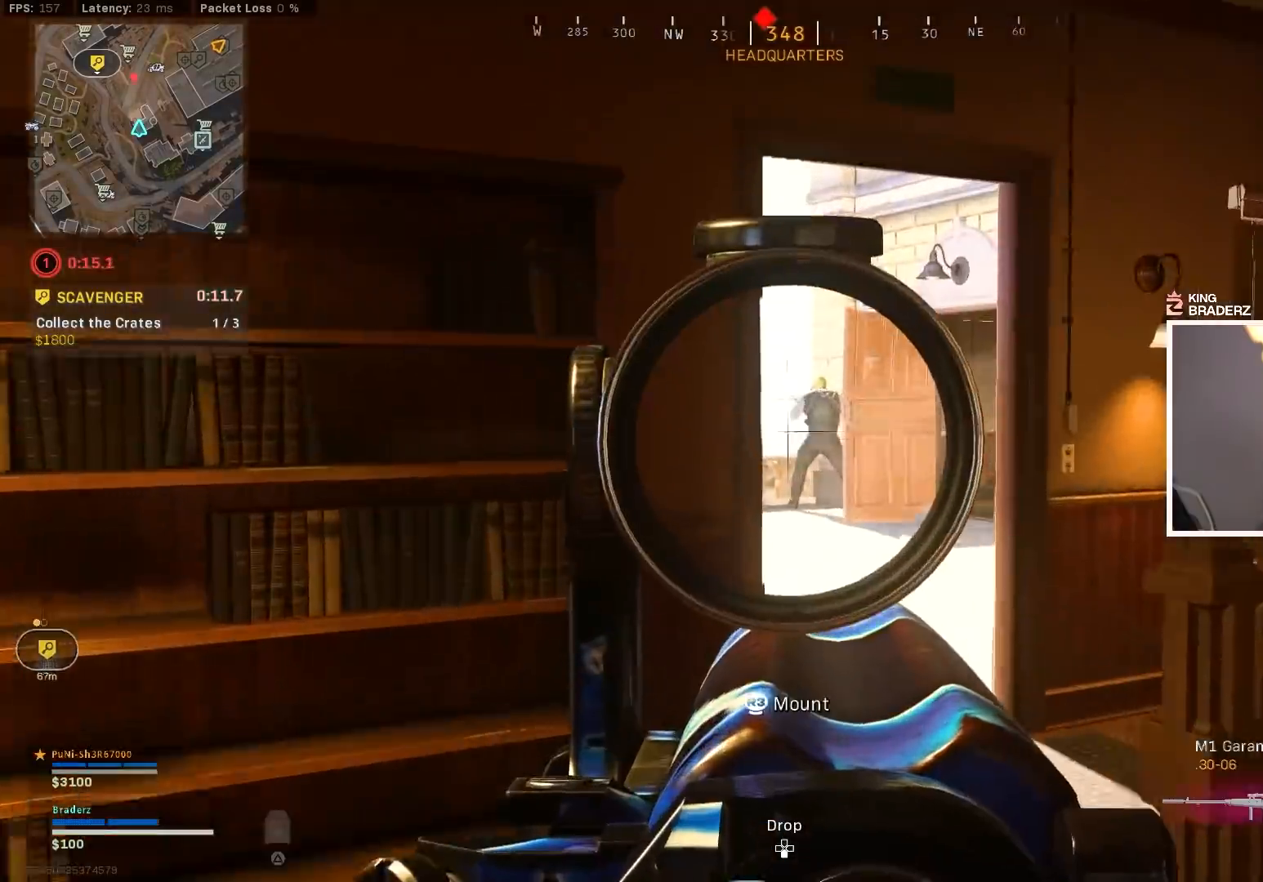
{"buttons": ["L1"], "left_stick": "up", "right_stick": "down", "events": [[150, "right_stick", "right"], [217, "right_stick", "up-right"], [234, "R1", "down"], [267, "R1", "up"], [417, "R1", "down"], [451, "right_stick", "down"], [501, "R1", "up"]]}
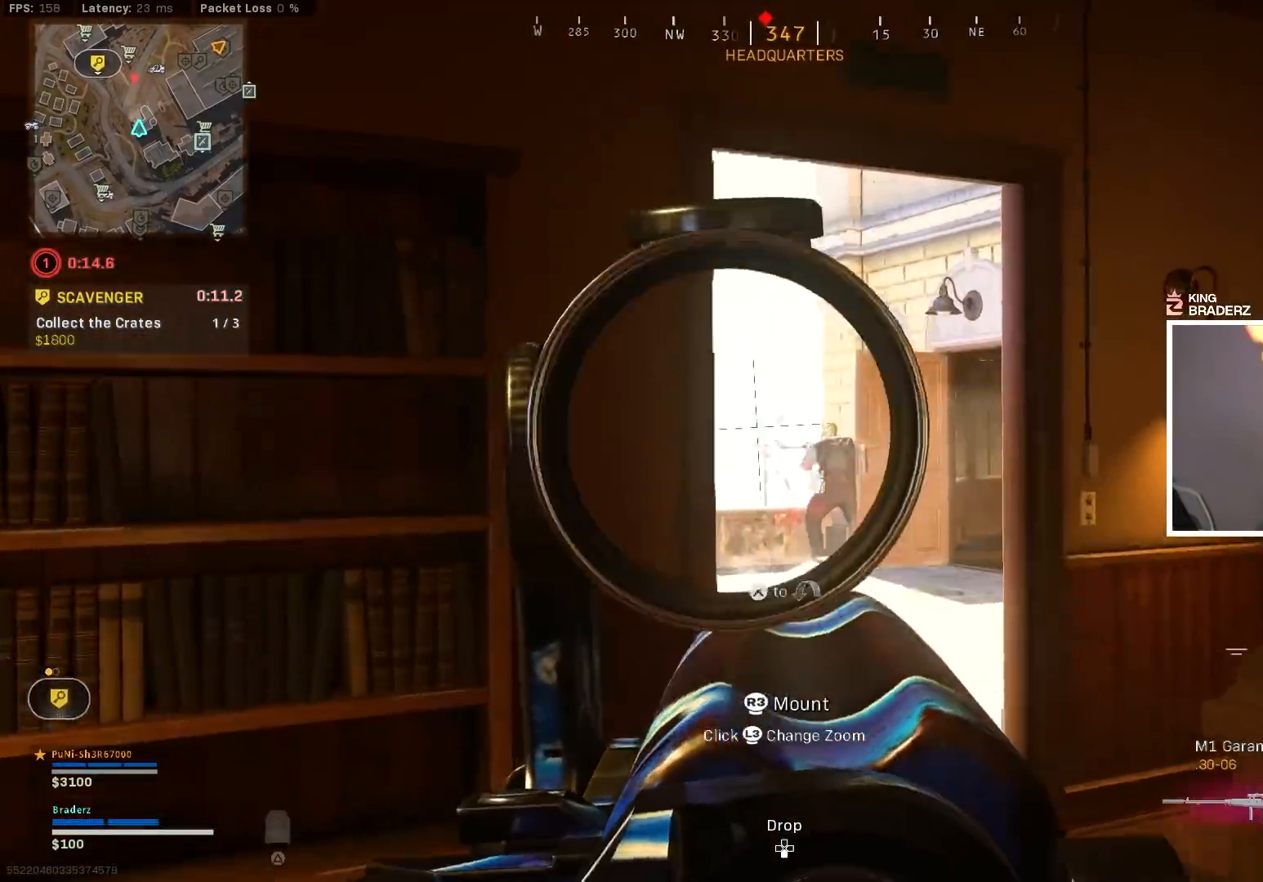
{"buttons": ["L1", "R1"], "left_stick": "up", "right_stick": "center", "events": [[66, "R1", "down"], [66, "right_stick", "down-right"], [133, "R1", "up"], [217, "R1", "down"], [250, "right_stick", "down"], [283, "R1", "up"], [350, "right_stick", "down-right"], [417, "R1", "down"], [450, "right_stick", "center"]]}
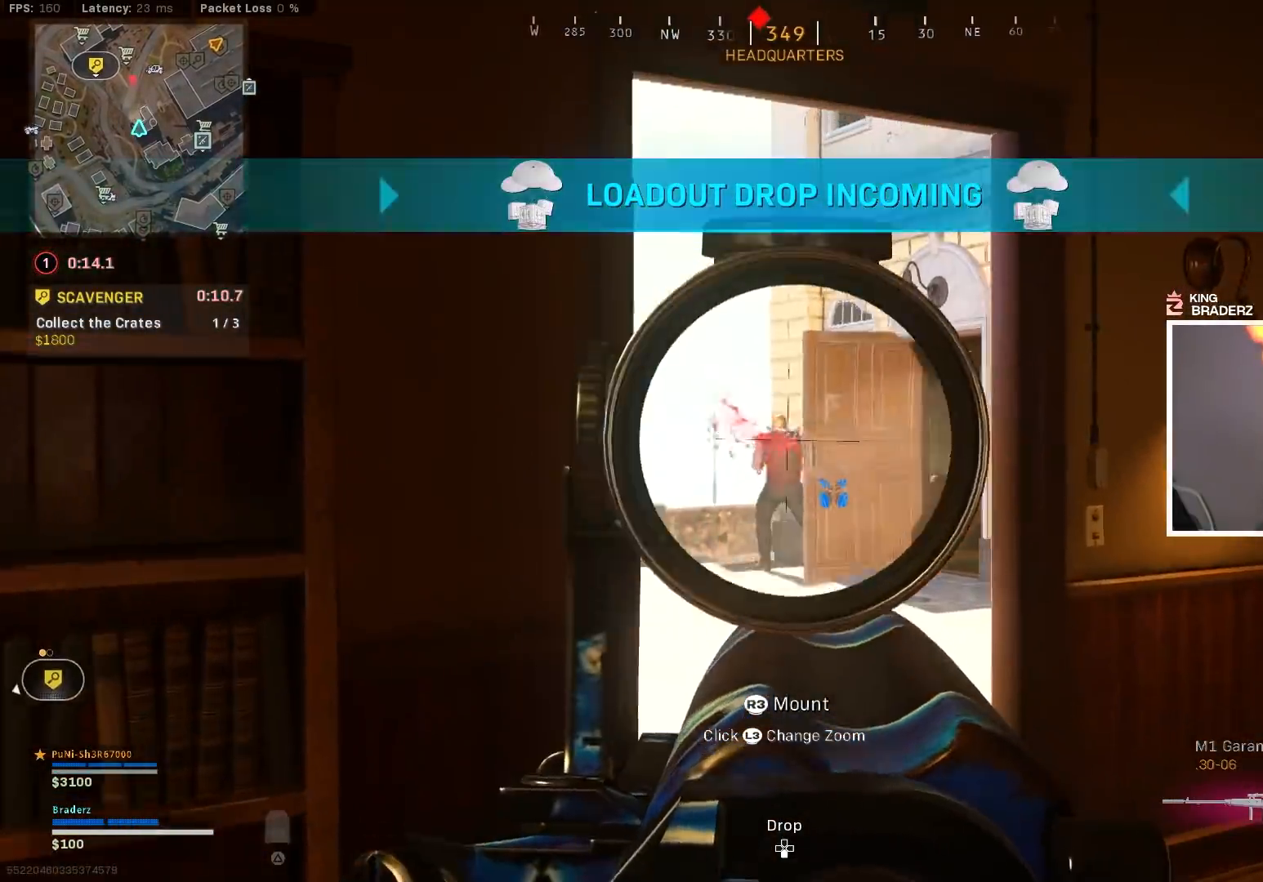
{"buttons": ["L1"], "left_stick": "up", "right_stick": "down", "events": [[34, "R1", "up"], [34, "right_stick", "down"], [217, "R1", "down"], [250, "right_stick", "center"], [300, "R1", "up"], [300, "right_stick", "down"]]}
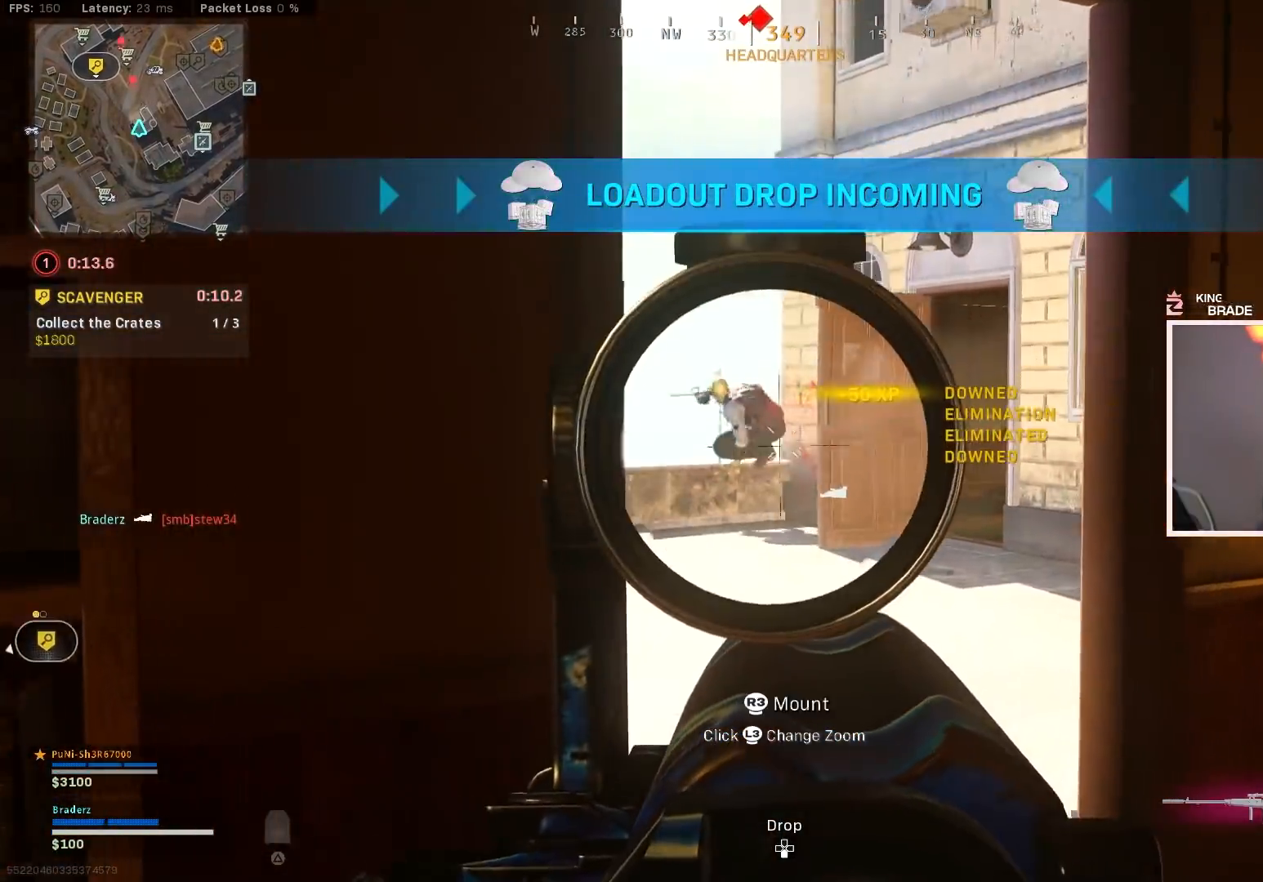
{"buttons": ["L1"], "left_stick": "up", "right_stick": "down", "events": [[217, "right_stick", "left"], [250, "left_stick", "up-right"], [317, "right_stick", "up"], [400, "left_stick", "up"], [417, "right_stick", "down"]]}
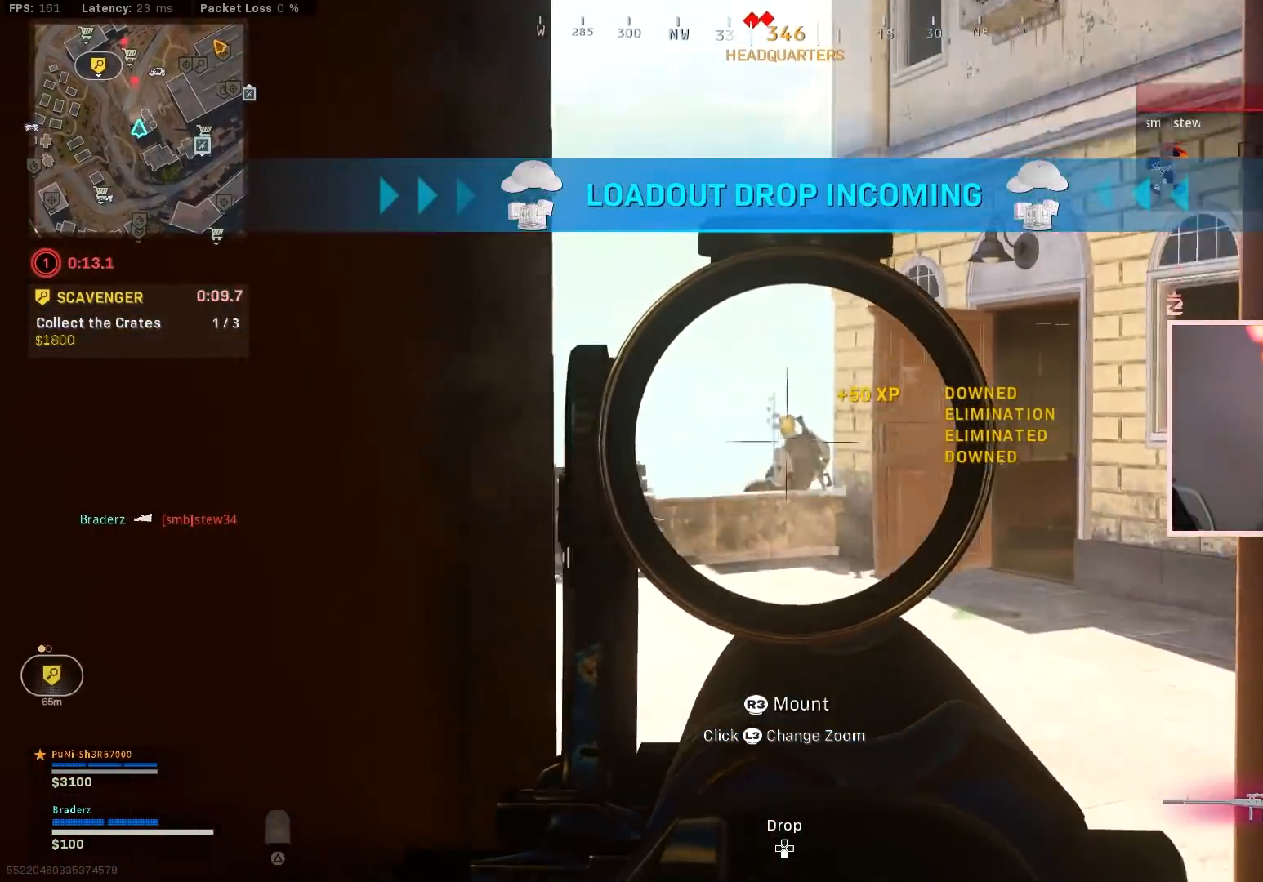
{"buttons": ["L1"], "left_stick": "up", "right_stick": "center", "events": [[134, "right_stick", "center"], [284, "right_stick", "up"], [384, "right_stick", "center"]]}
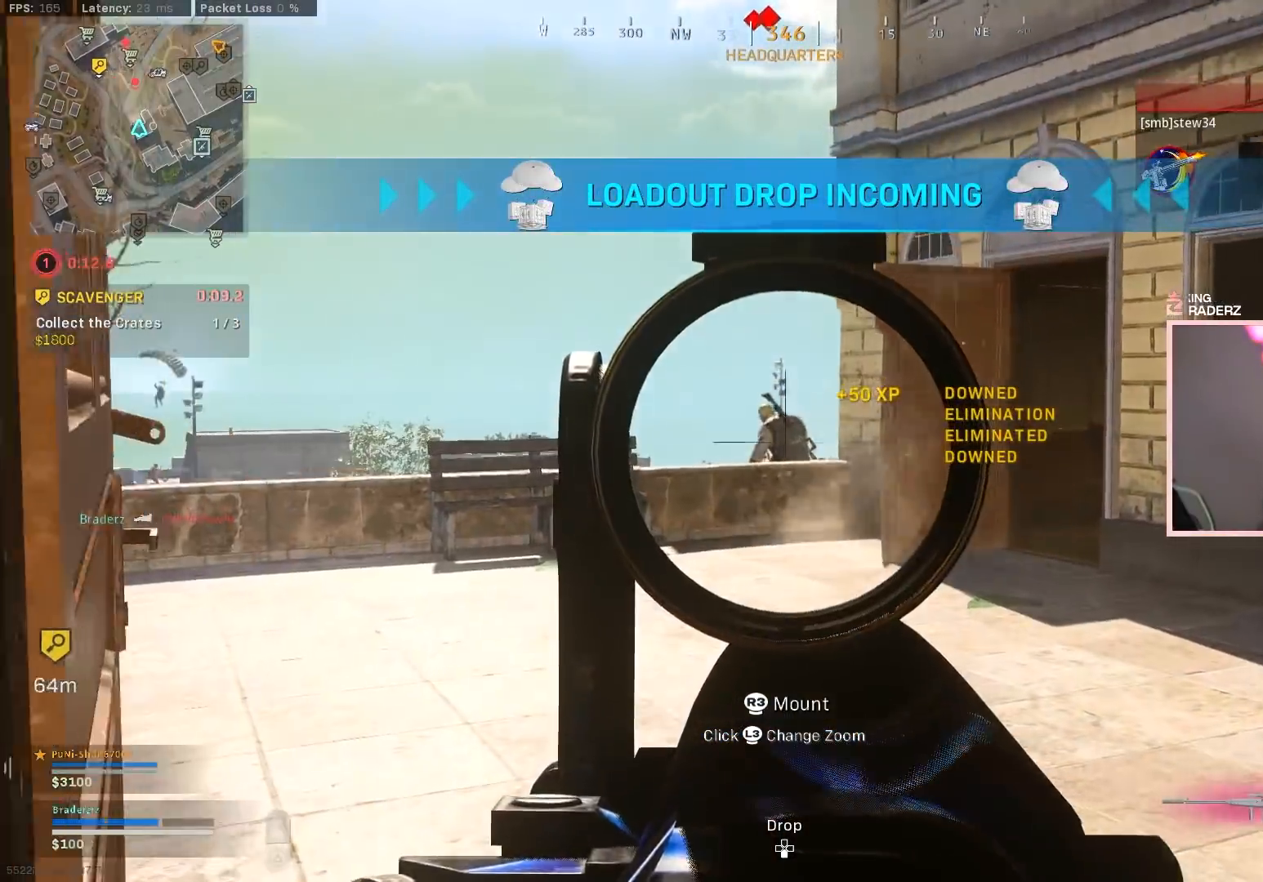
{"buttons": ["L1", "R1"], "left_stick": "up", "right_stick": "down-left", "events": [[50, "R1", "down"], [116, "R1", "up"], [217, "R1", "down"], [283, "R1", "up"], [350, "R1", "down"], [350, "left_stick", "up-right"], [350, "right_stick", "up-right"], [417, "R1", "up"], [467, "R1", "down"], [467, "left_stick", "up"], [467, "right_stick", "down-left"]]}
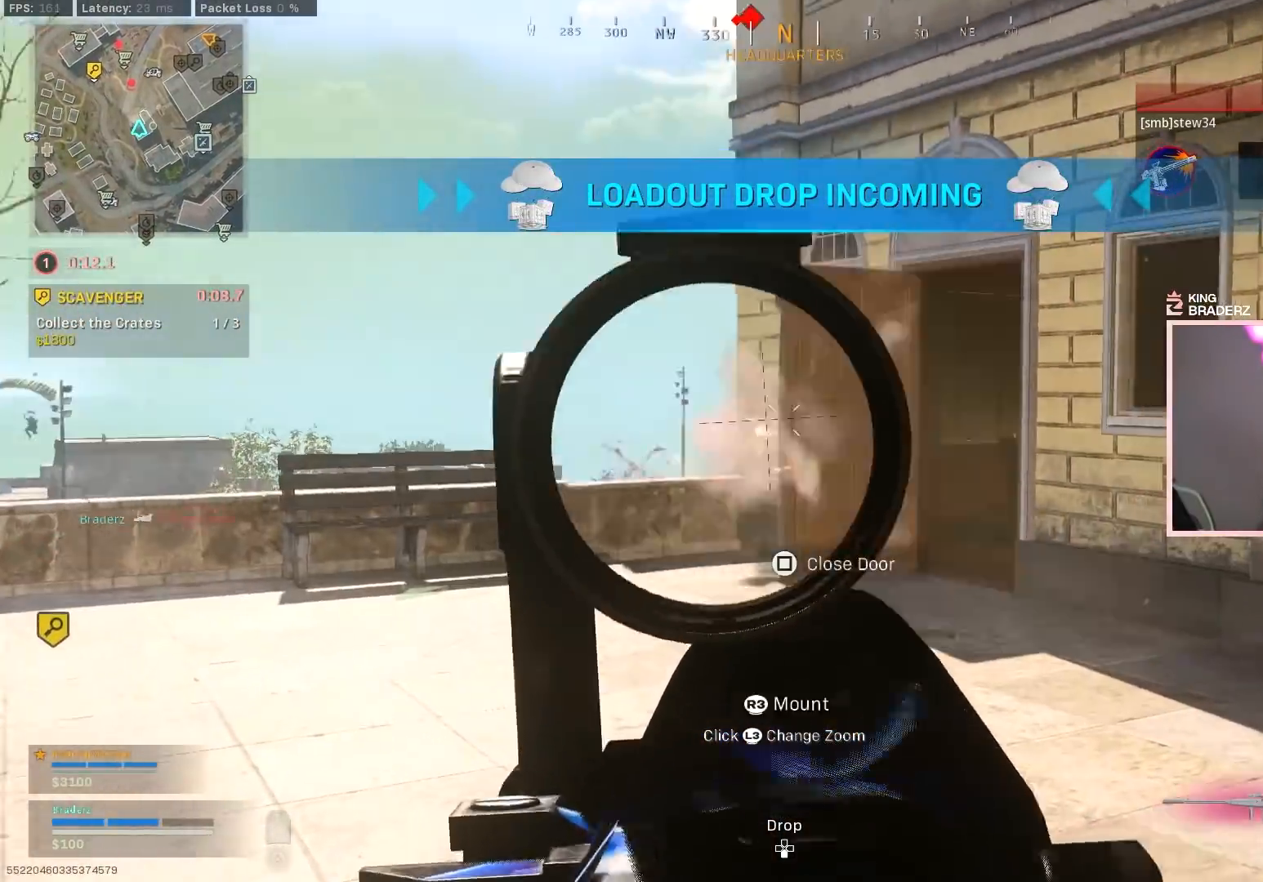
{"buttons": [], "left_stick": "up-left", "right_stick": "down-left", "events": [[34, "R1", "up"], [34, "right_stick", "center"], [84, "L1", "up"], [117, "left_stick", "up-left"], [200, "L3", "down"], [200, "TRIANGLE", "down"], [267, "TRIANGLE", "up"], [300, "L3", "up"], [384, "L3", "down"], [451, "right_stick", "down-left"], [484, "L3", "up"]]}
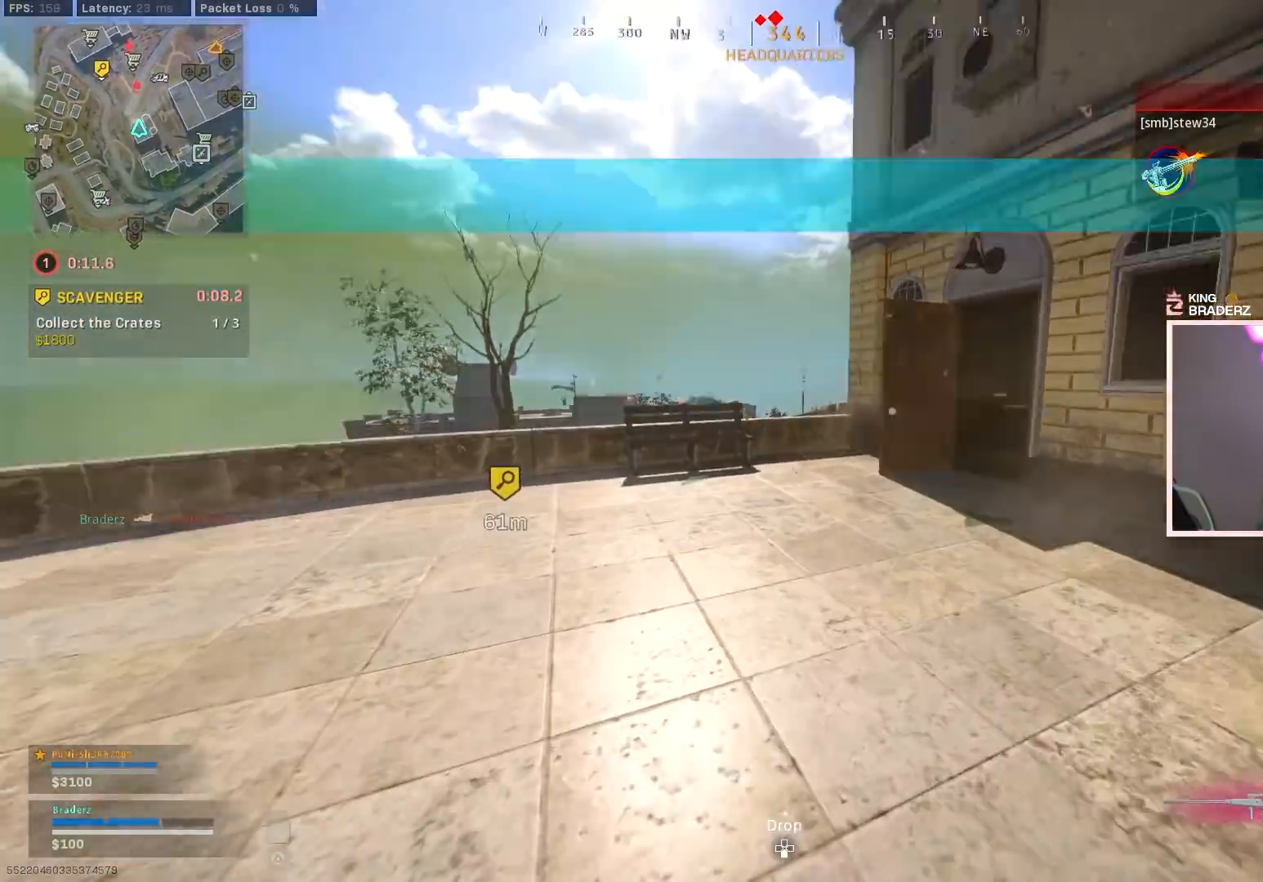
{"buttons": [], "left_stick": "up", "right_stick": "center", "events": [[50, "L3", "down"], [100, "right_stick", "center"], [150, "L3", "up"], [200, "right_stick", "right"], [283, "CROSS", "down"], [283, "left_stick", "up"], [350, "right_stick", "center"], [383, "CROSS", "up"]]}
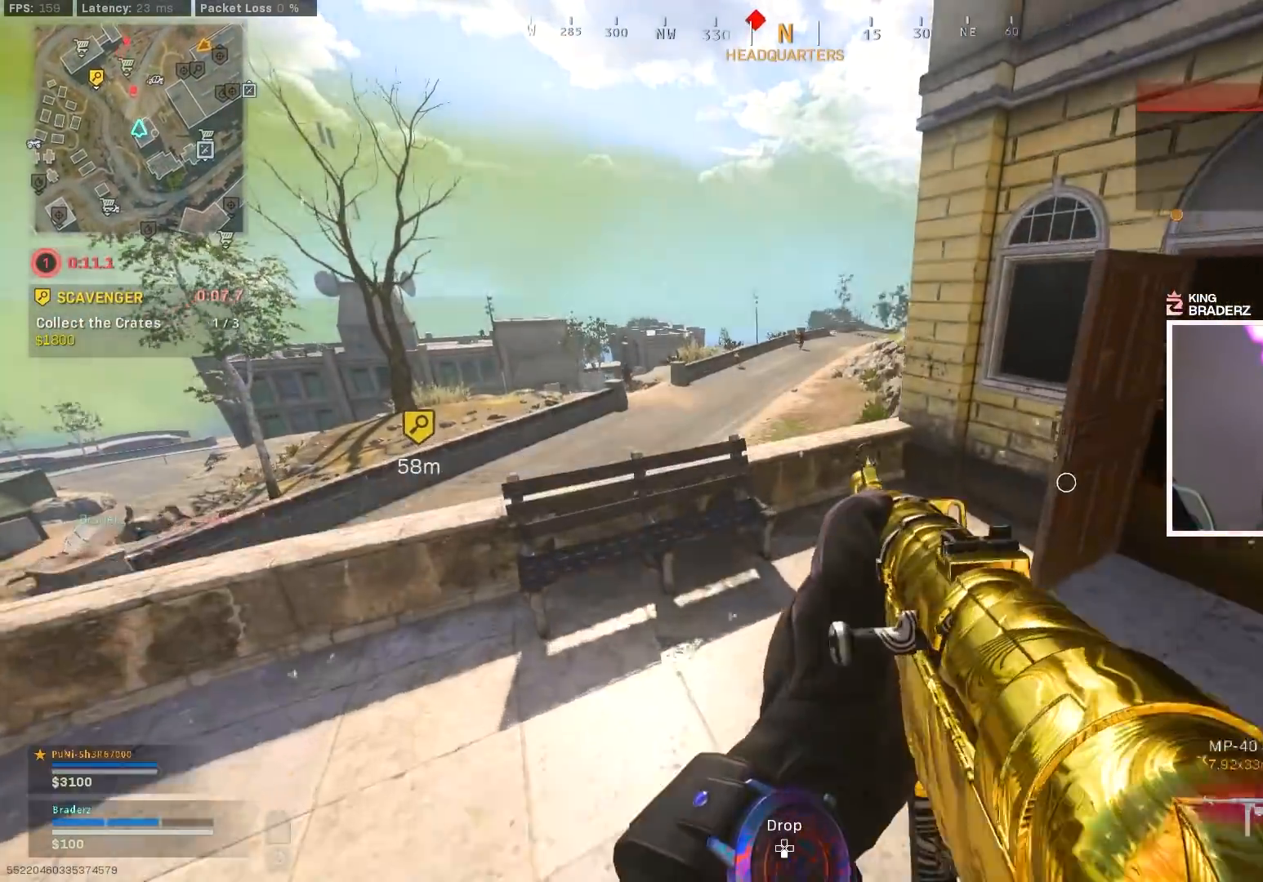
{"buttons": [], "left_stick": "down-right", "right_stick": "center", "events": [[200, "left_stick", "right"], [284, "left_stick", "down-right"], [334, "TRIANGLE", "down"], [401, "TRIANGLE", "up"]]}
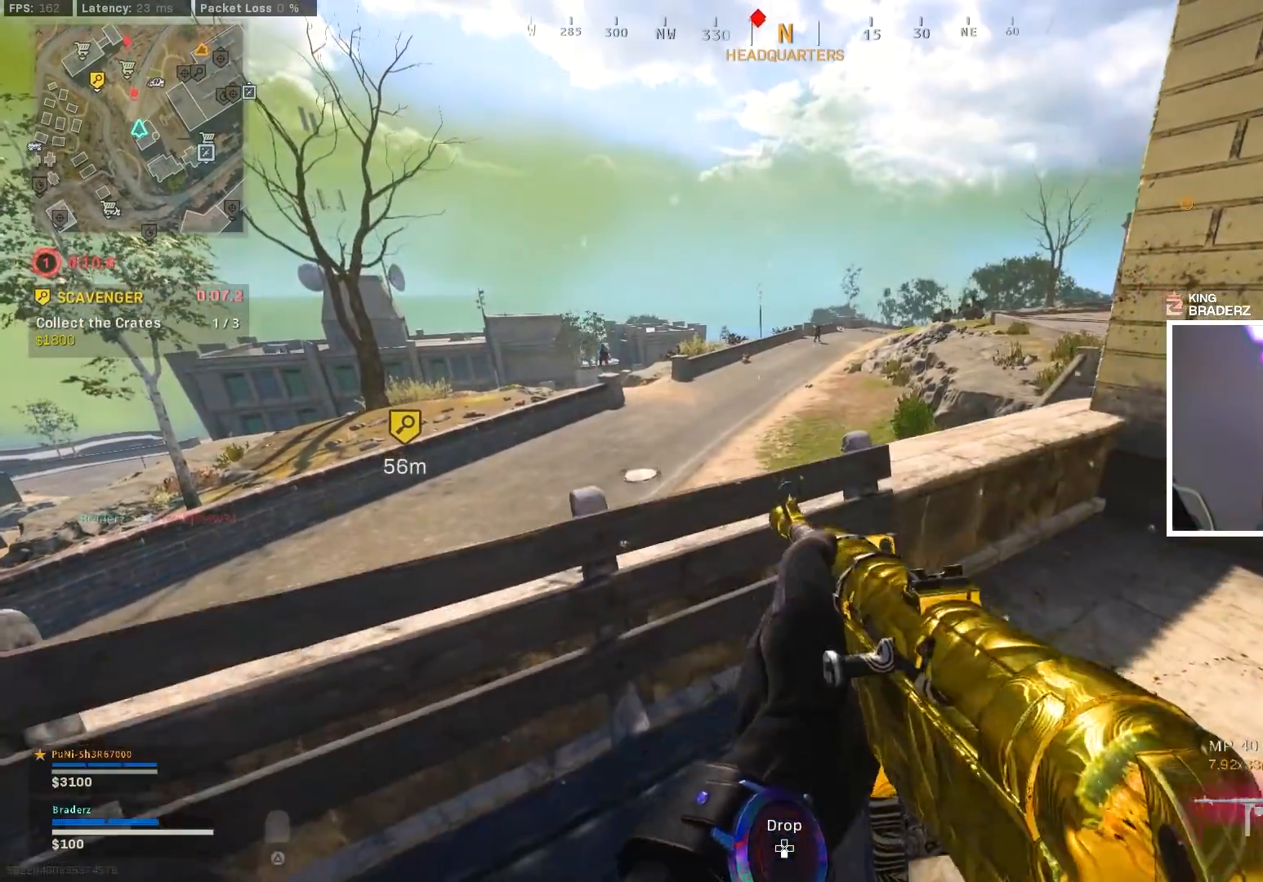
{"buttons": [], "left_stick": "up-right", "right_stick": "center", "events": [[100, "left_stick", "right"], [200, "left_stick", "up-right"], [317, "right_stick", "up"], [483, "right_stick", "center"]]}
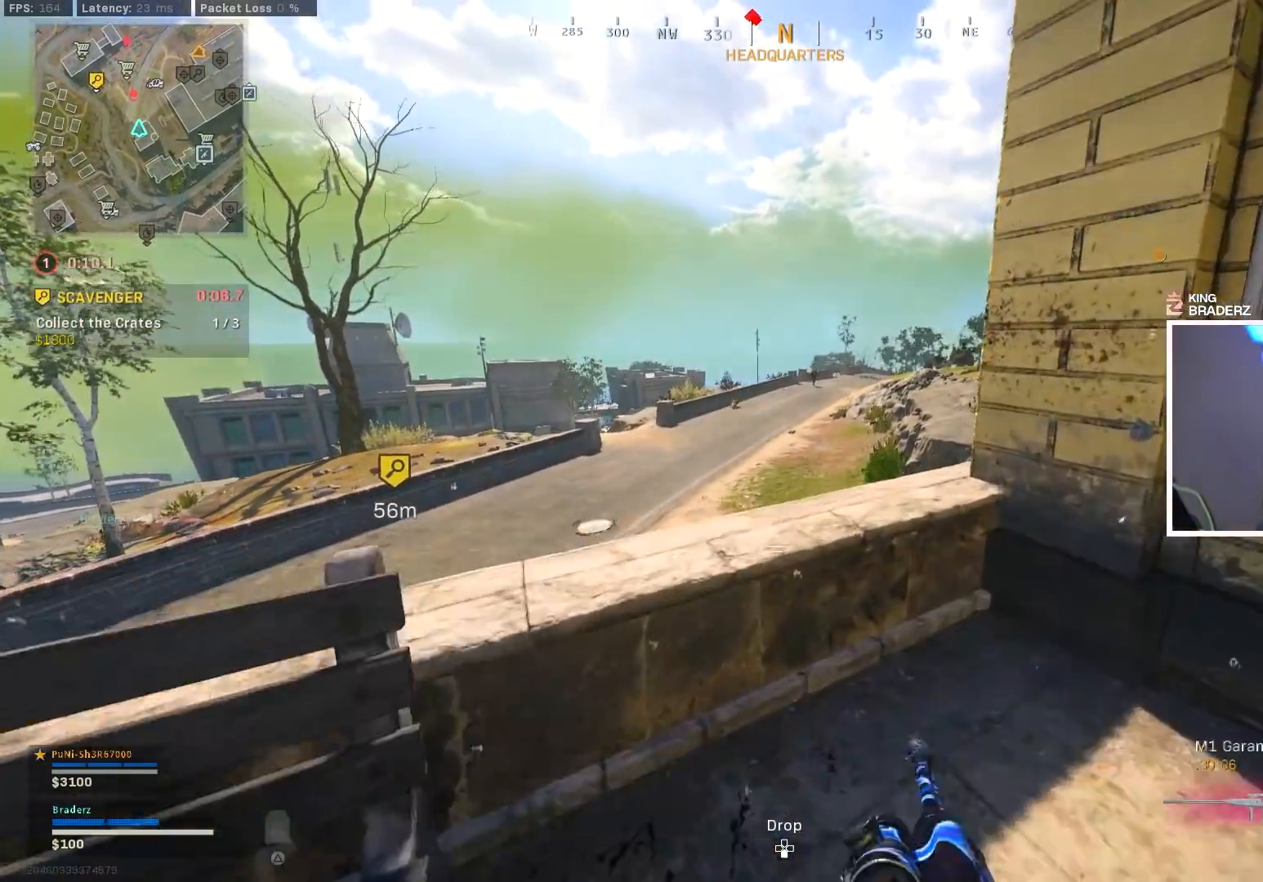
{"buttons": ["L1"], "left_stick": "down", "right_stick": "up-left", "events": [[51, "L1", "down"], [51, "left_stick", "center"], [84, "right_stick", "up-left"], [134, "left_stick", "down-right"], [301, "left_stick", "center"], [468, "left_stick", "down"]]}
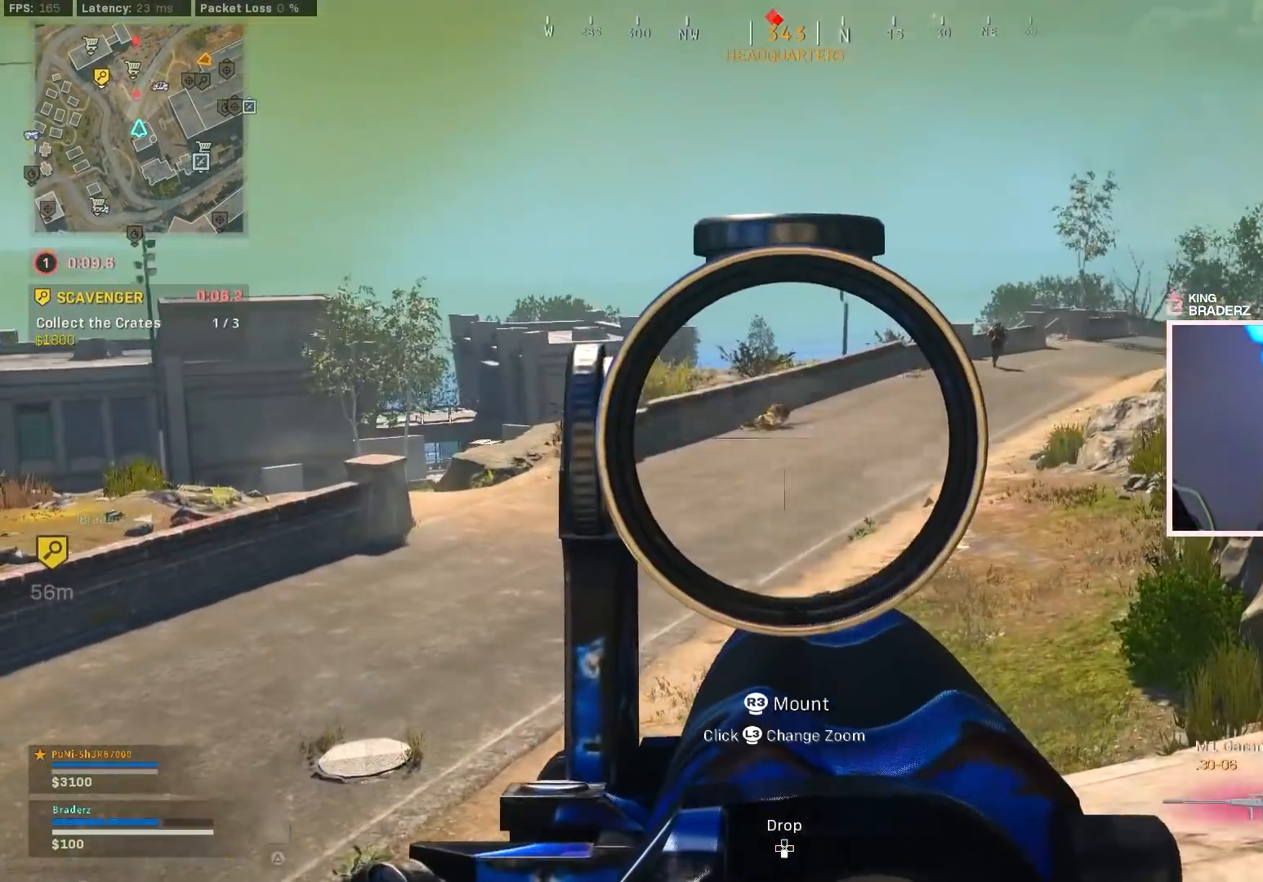
{"buttons": ["L1"], "left_stick": "right", "right_stick": "center", "events": [[117, "left_stick", "center"], [150, "right_stick", "center"], [183, "left_stick", "right"], [300, "right_stick", "right"], [384, "R1", "down"], [400, "right_stick", "center"], [484, "R1", "up"]]}
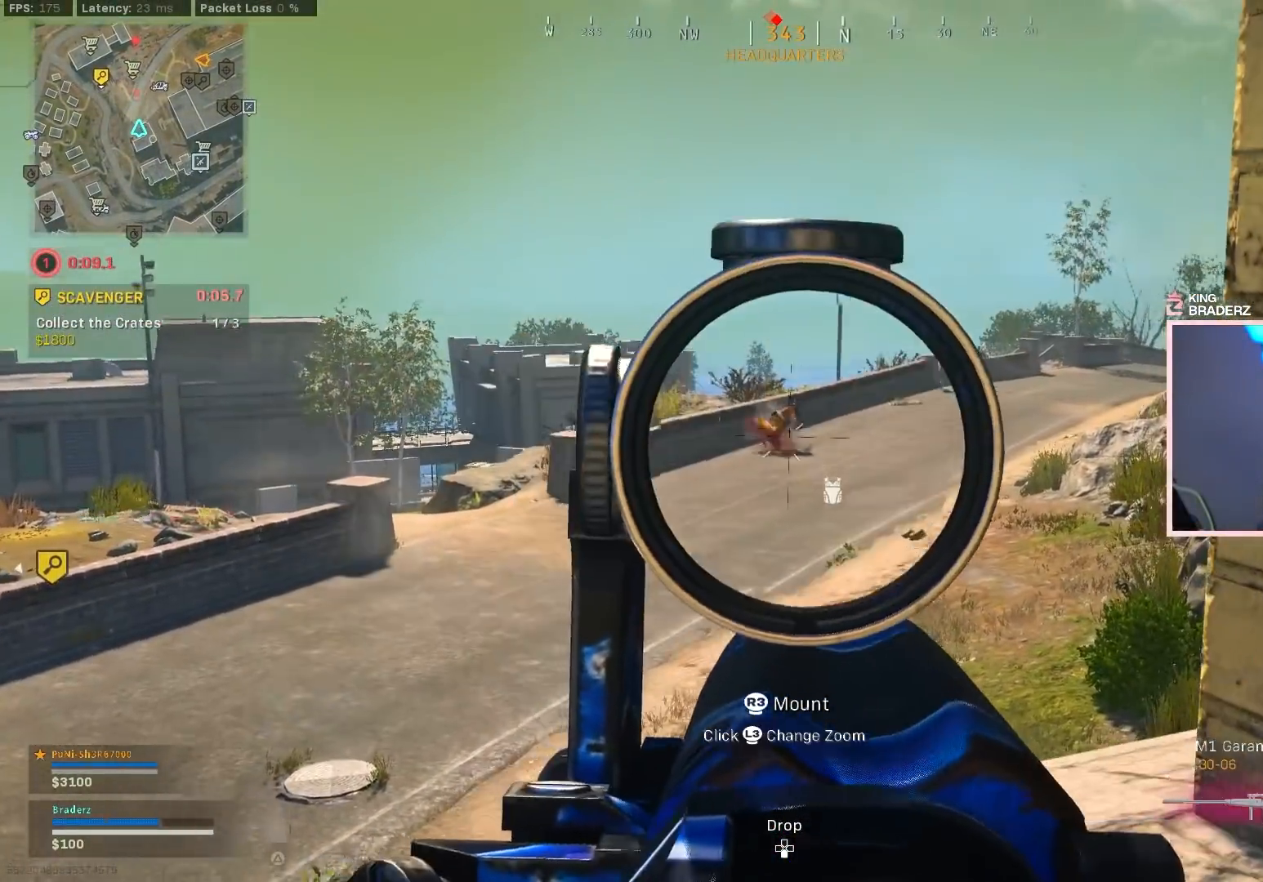
{"buttons": ["L1", "R1"], "left_stick": "up-right", "right_stick": "up-right", "events": [[17, "right_stick", "up-right"], [117, "R1", "down"], [134, "left_stick", "up-right"], [217, "R1", "up"], [217, "right_stick", "center"], [284, "R1", "down"], [317, "right_stick", "up-right"], [368, "R1", "up"], [451, "R1", "down"]]}
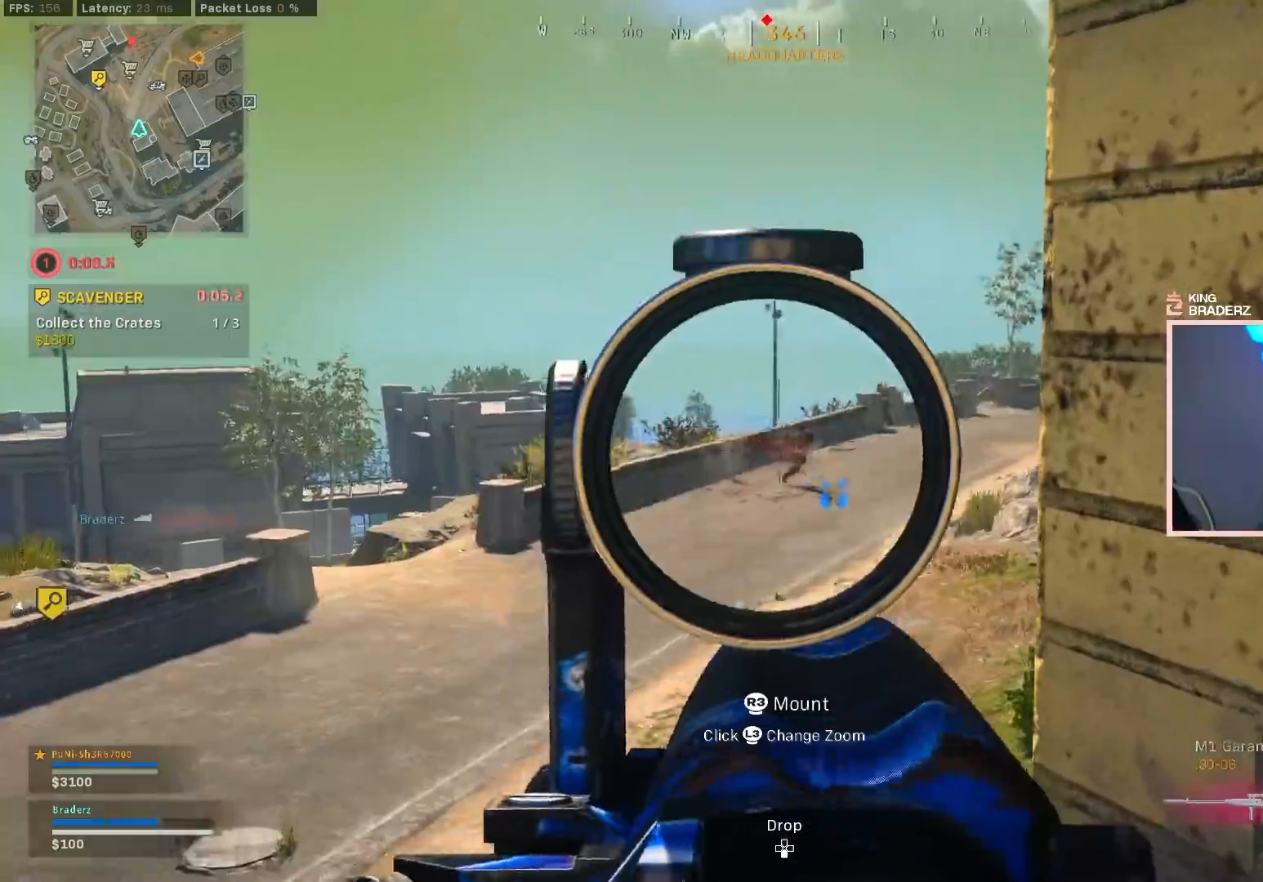
{"buttons": ["L1"], "left_stick": "down-left", "right_stick": "right", "events": [[17, "R1", "up"], [67, "right_stick", "right"], [117, "left_stick", "center"], [183, "left_stick", "left"], [200, "R1", "down"], [250, "R1", "up"], [267, "R1", "down"], [284, "right_stick", "center"], [317, "left_stick", "down-left"], [350, "R1", "up"], [400, "right_stick", "right"]]}
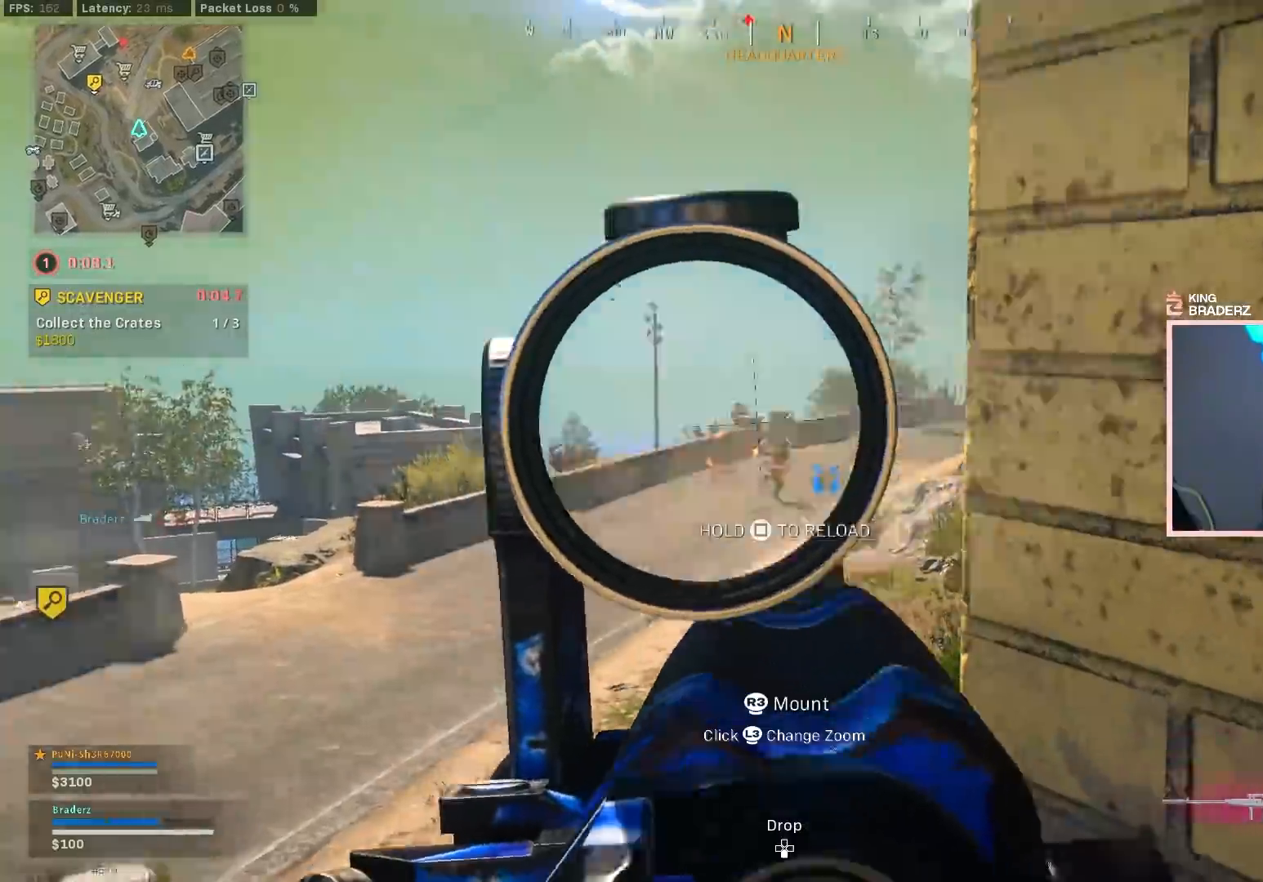
{"buttons": ["L1"], "left_stick": "down", "right_stick": "right", "events": [[101, "R1", "down"], [117, "right_stick", "center"], [217, "R1", "up"], [301, "right_stick", "right"], [317, "R1", "down"], [368, "left_stick", "down"], [418, "R1", "up"]]}
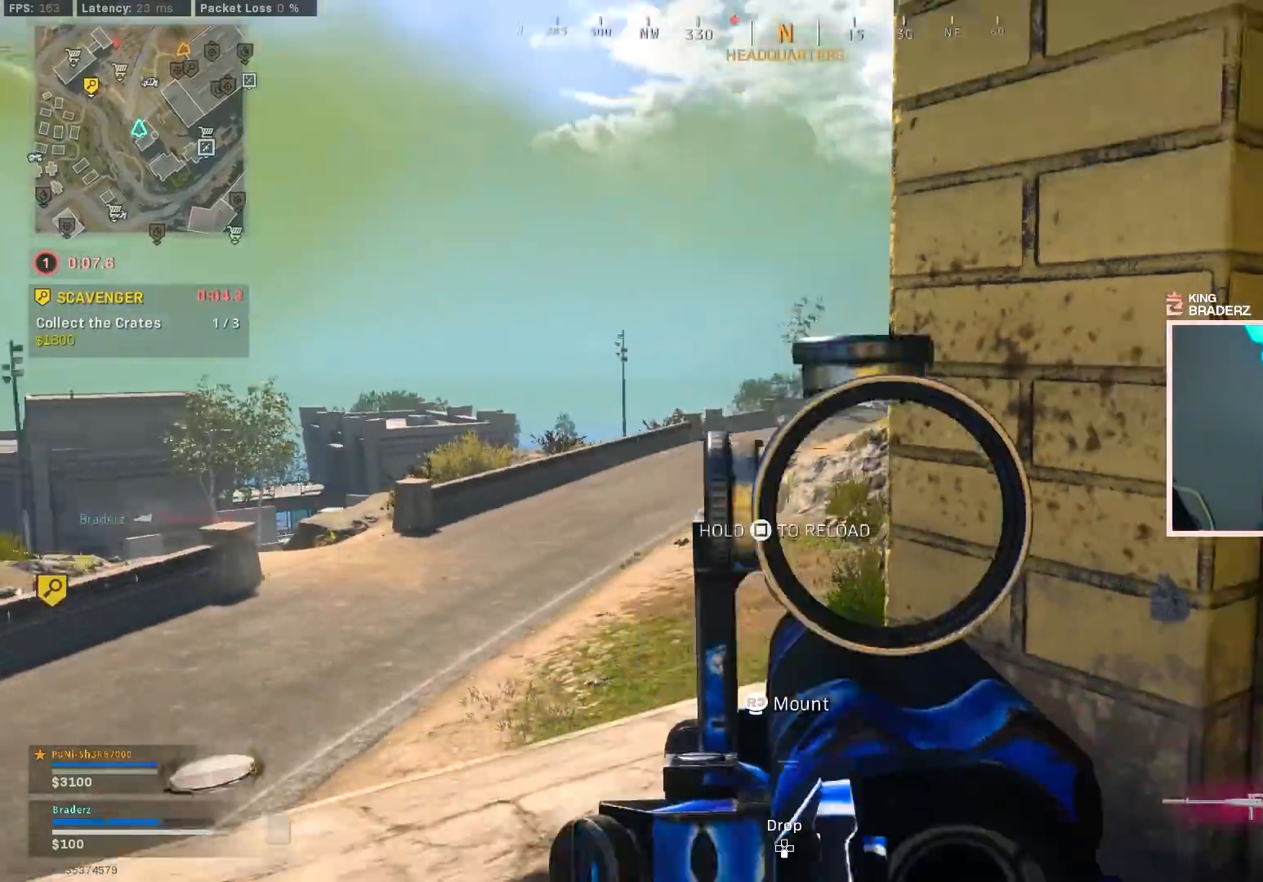
{"buttons": ["L1"], "left_stick": "down-left", "right_stick": "center", "events": [[17, "R1", "down"], [67, "R1", "up"], [67, "left_stick", "down-left"], [100, "right_stick", "center"], [150, "L1", "up"], [200, "TRIANGLE", "down"], [267, "left_stick", "left"], [284, "TRIANGLE", "up"], [417, "left_stick", "down-left"], [484, "L1", "down"]]}